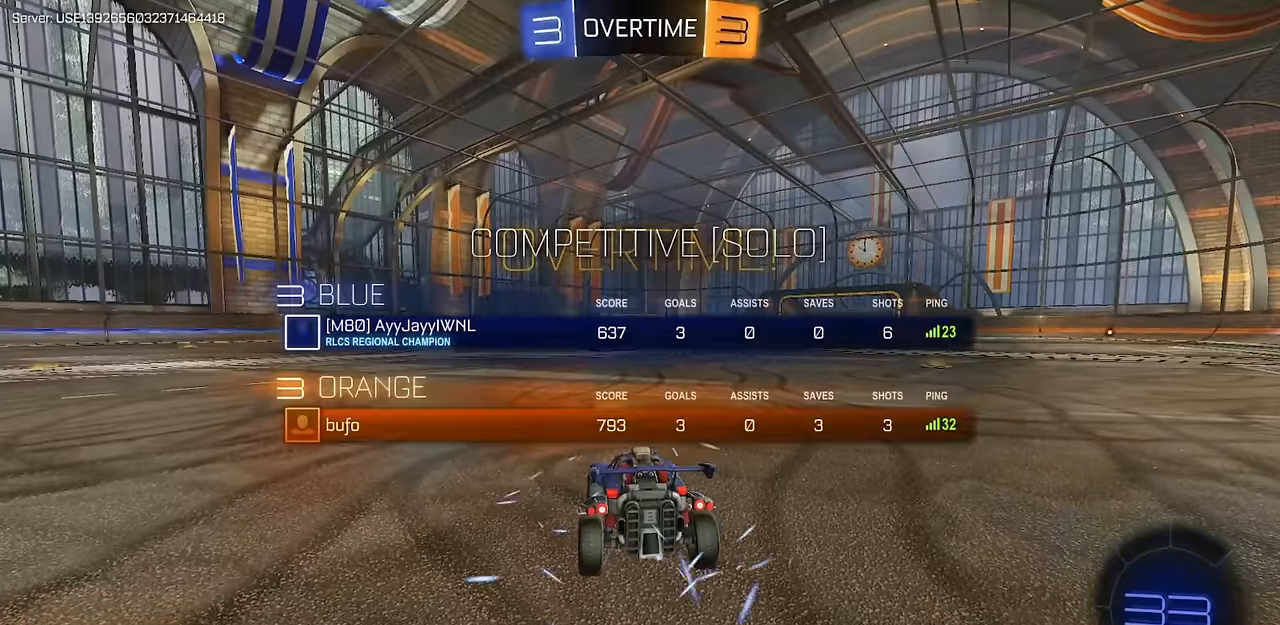
Gameplay with a controller (PlayStation layout); each line is a JSON object with the inputs held at the frame after it. "events" lists button and stick changes between this image and that frame as [ms after this image, input, new state], when the widget could be followed in between.
{"buttons": [], "left_stick": "center", "right_stick": "center", "events": []}
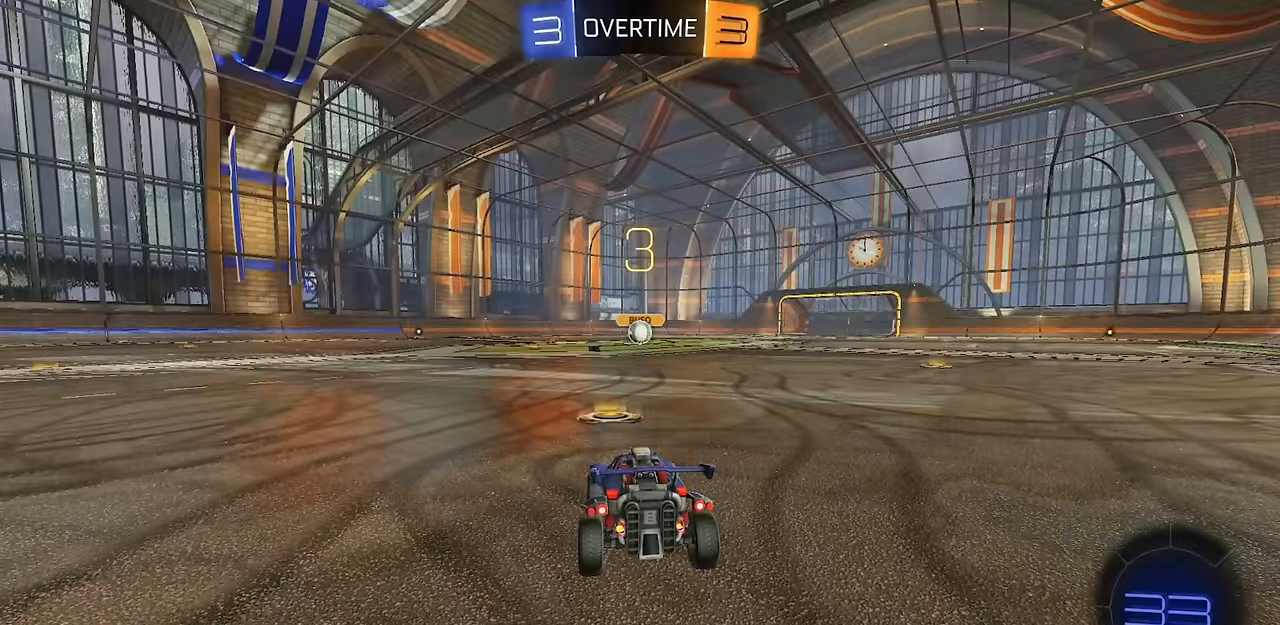
{"buttons": [], "left_stick": "center", "right_stick": "center", "events": []}
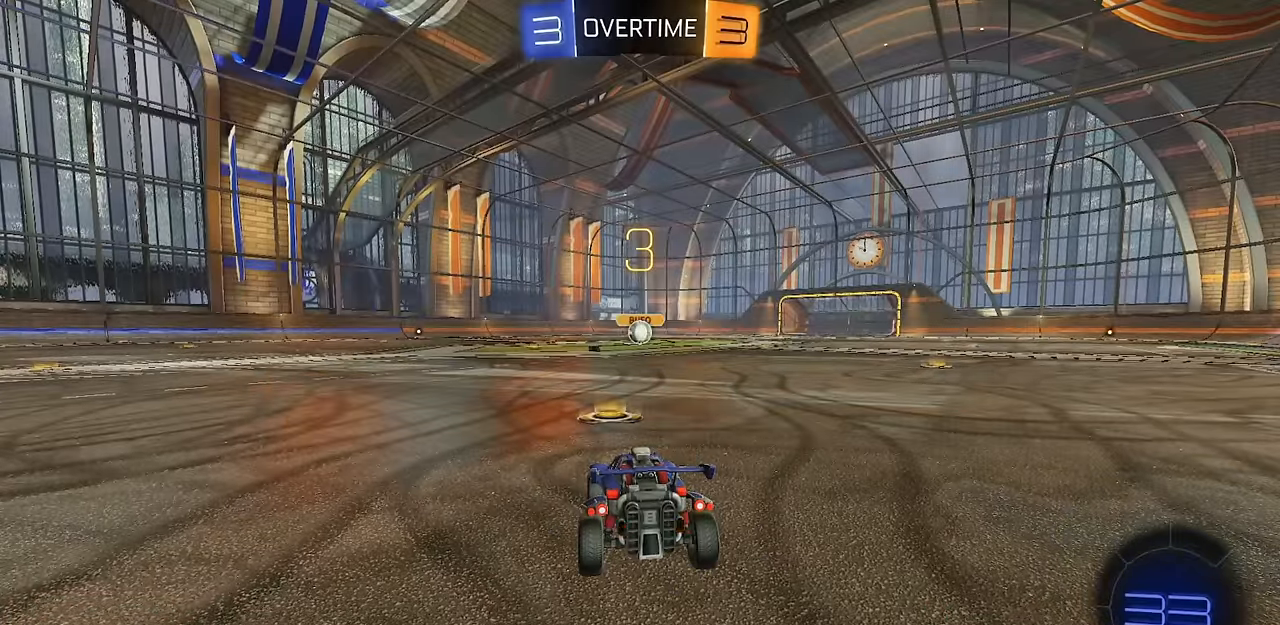
{"buttons": [], "left_stick": "center", "right_stick": "center", "events": [[50, "L3", "down"], [50, "R3", "down"], [117, "L3", "up"], [133, "R3", "up"], [200, "R3", "down"], [284, "R3", "up"]]}
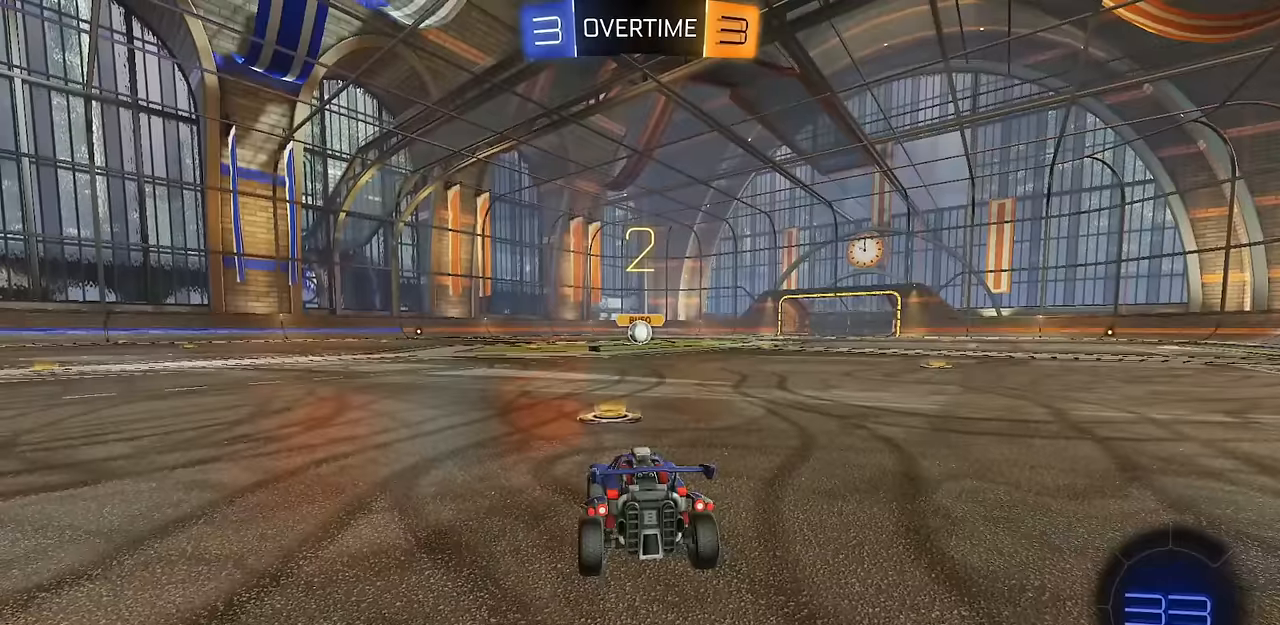
{"buttons": ["TRIANGLE"], "left_stick": "center", "right_stick": "center", "events": [[451, "TRIANGLE", "down"]]}
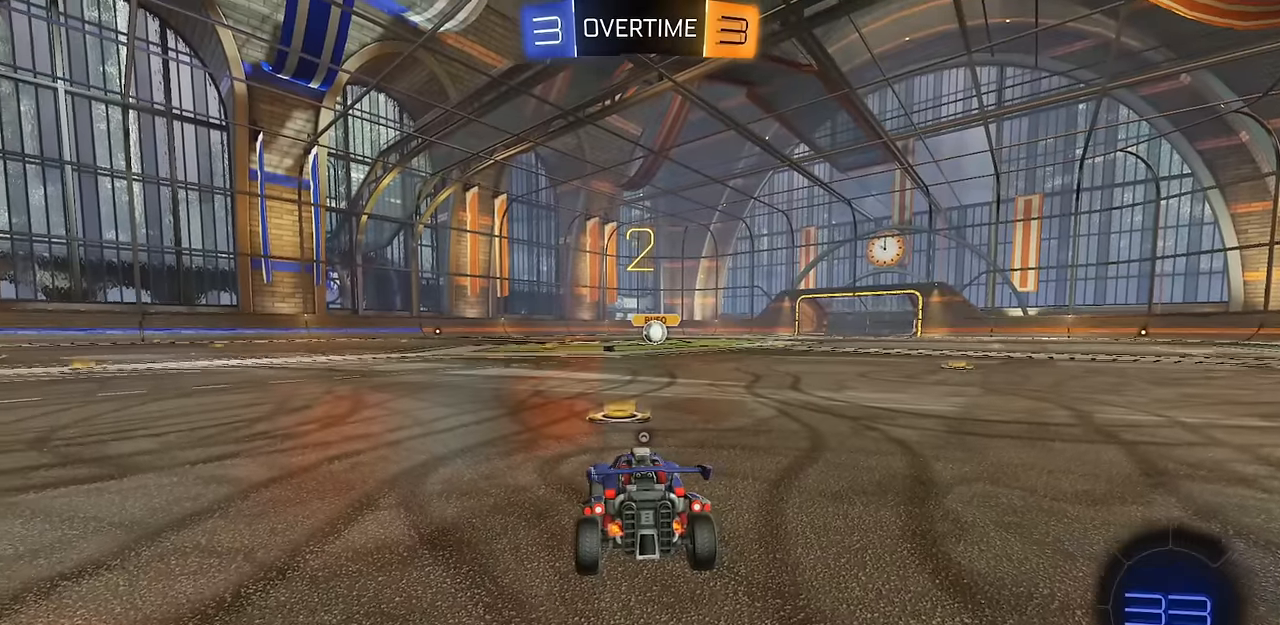
{"buttons": [], "left_stick": "center", "right_stick": "center", "events": [[17, "TRIANGLE", "up"], [83, "TRIANGLE", "down"], [150, "TRIANGLE", "up"]]}
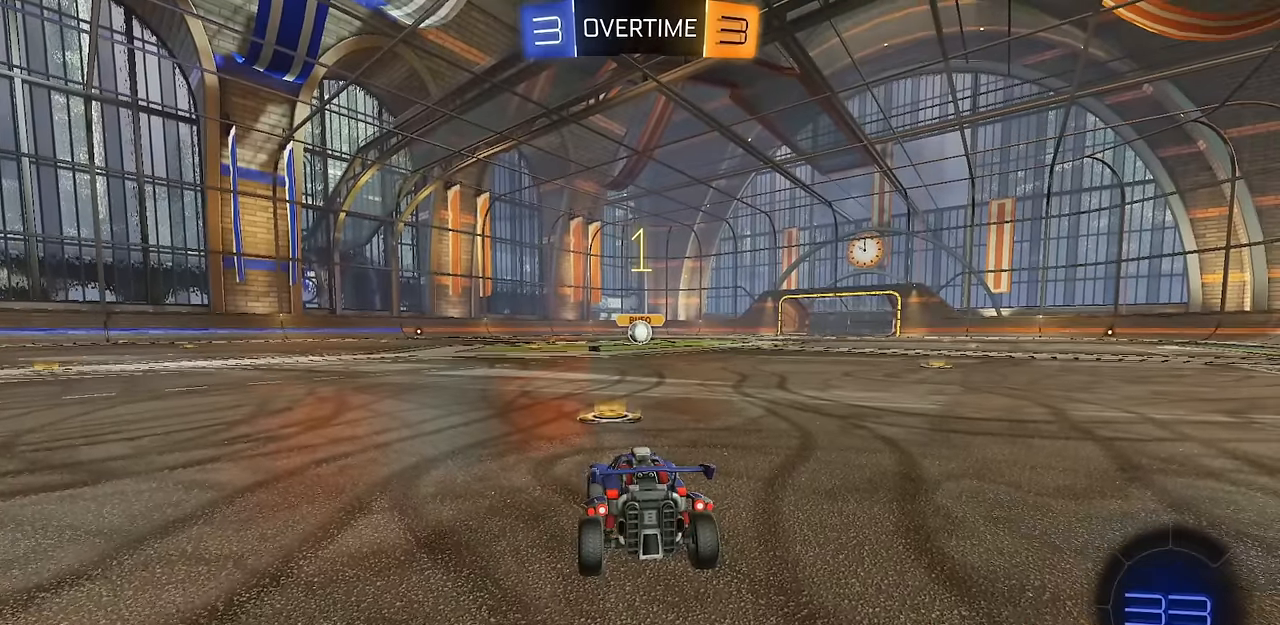
{"buttons": ["L2"], "left_stick": "center", "right_stick": "center", "events": [[317, "L2", "down"]]}
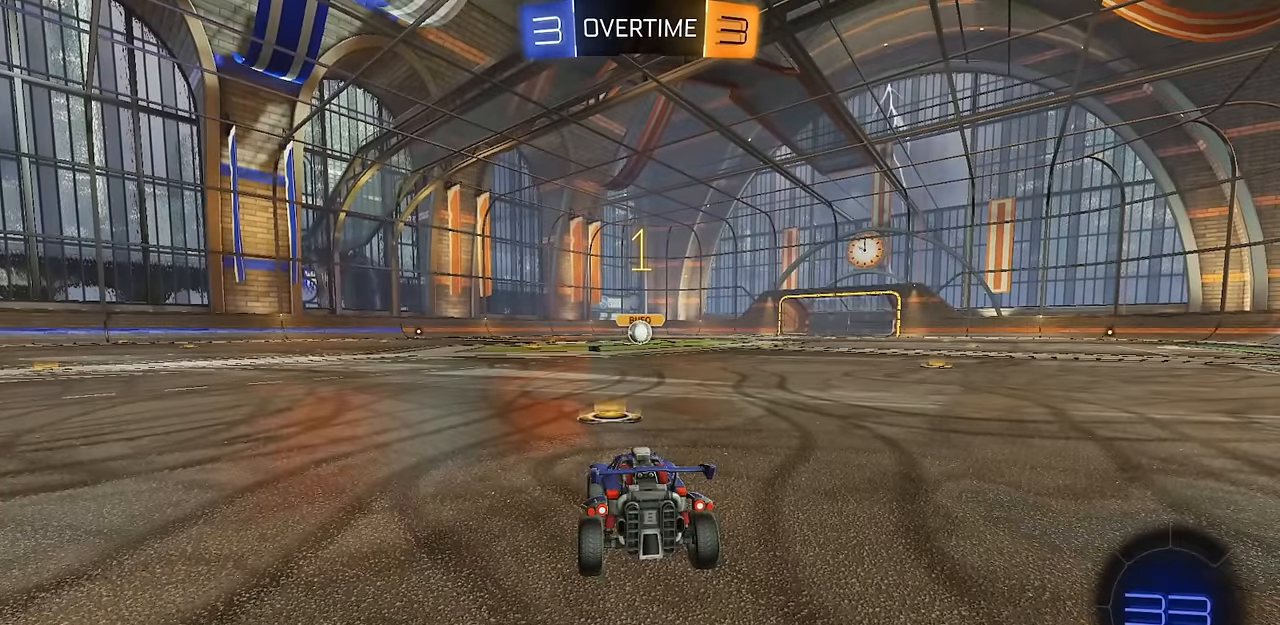
{"buttons": ["L2"], "left_stick": "center", "right_stick": "center", "events": [[267, "left_stick", "up-left"], [317, "left_stick", "center"]]}
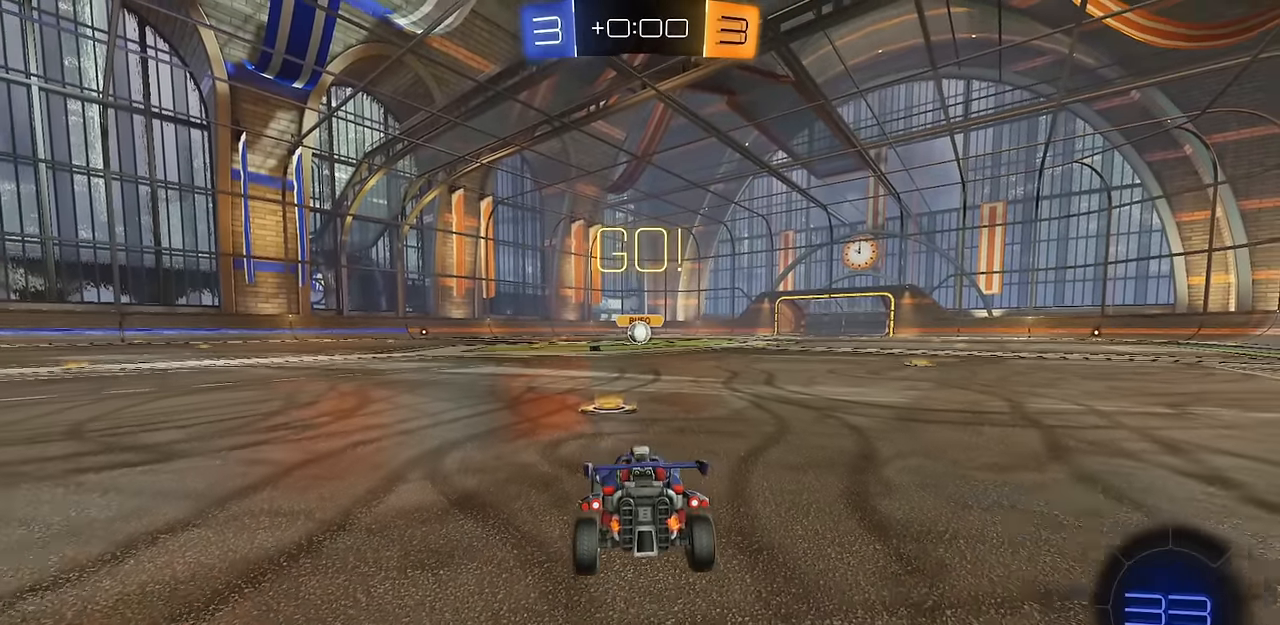
{"buttons": ["CIRCLE", "L1", "R2"], "left_stick": "up-right", "right_stick": "center", "events": [[67, "CROSS", "down"], [67, "left_stick", "down"], [117, "CROSS", "up"], [150, "CROSS", "down"], [250, "TRIANGLE", "down"], [300, "CROSS", "up"], [350, "TRIANGLE", "up"], [367, "L2", "up"], [417, "R2", "down"], [450, "CIRCLE", "down"], [450, "L1", "down"], [500, "left_stick", "up-right"]]}
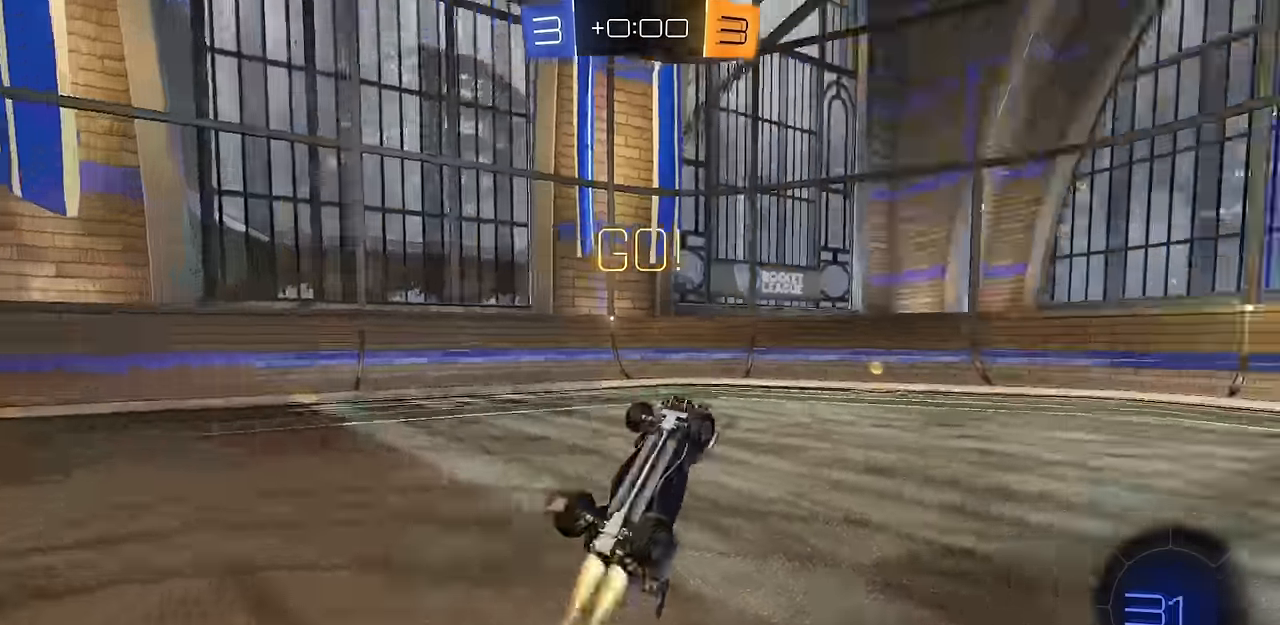
{"buttons": ["CIRCLE", "L1", "R2"], "left_stick": "up", "right_stick": "center", "events": [[17, "left_stick", "up"], [417, "TRIANGLE", "down"], [484, "TRIANGLE", "up"]]}
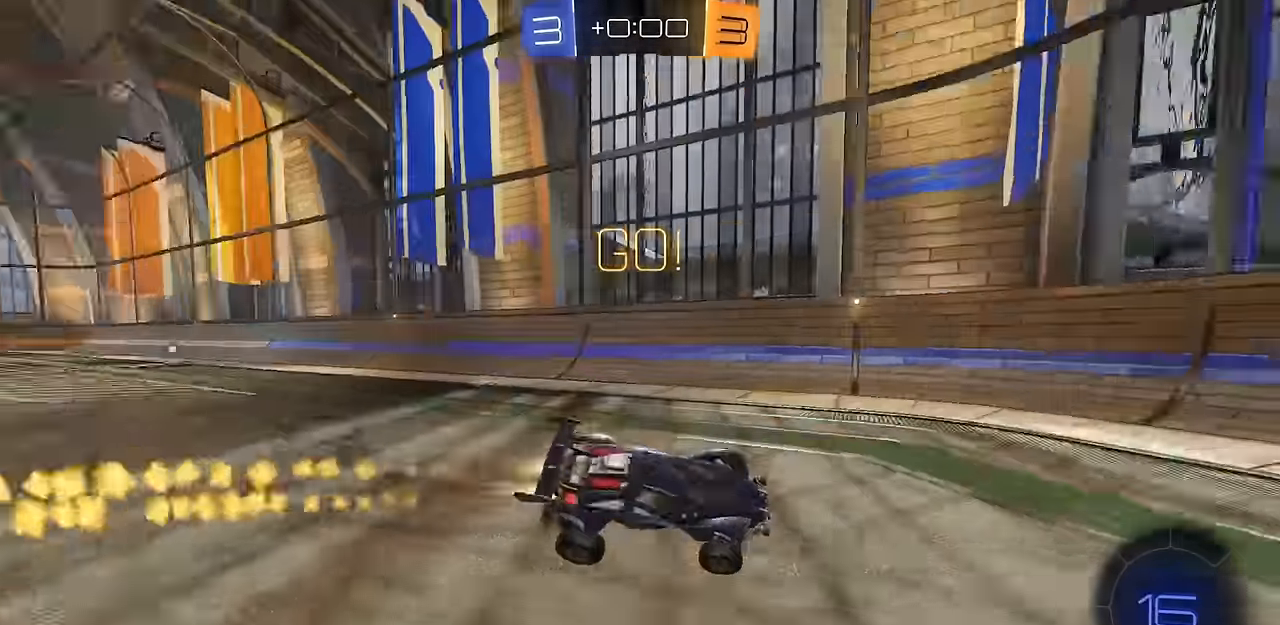
{"buttons": ["CIRCLE", "R2"], "left_stick": "right", "right_stick": "center", "events": [[16, "L1", "up"], [233, "R1", "down"], [233, "left_stick", "right"], [366, "R1", "up"]]}
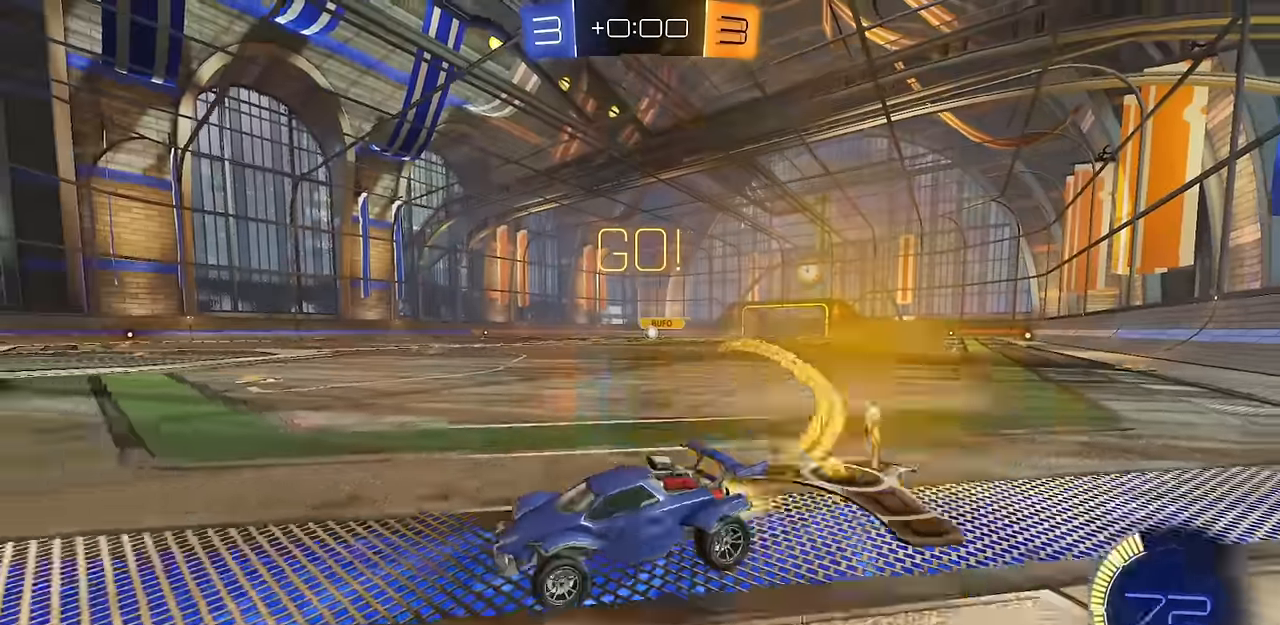
{"buttons": ["CIRCLE", "R2"], "left_stick": "right", "right_stick": "center", "events": [[317, "R1", "down"], [384, "R1", "up"]]}
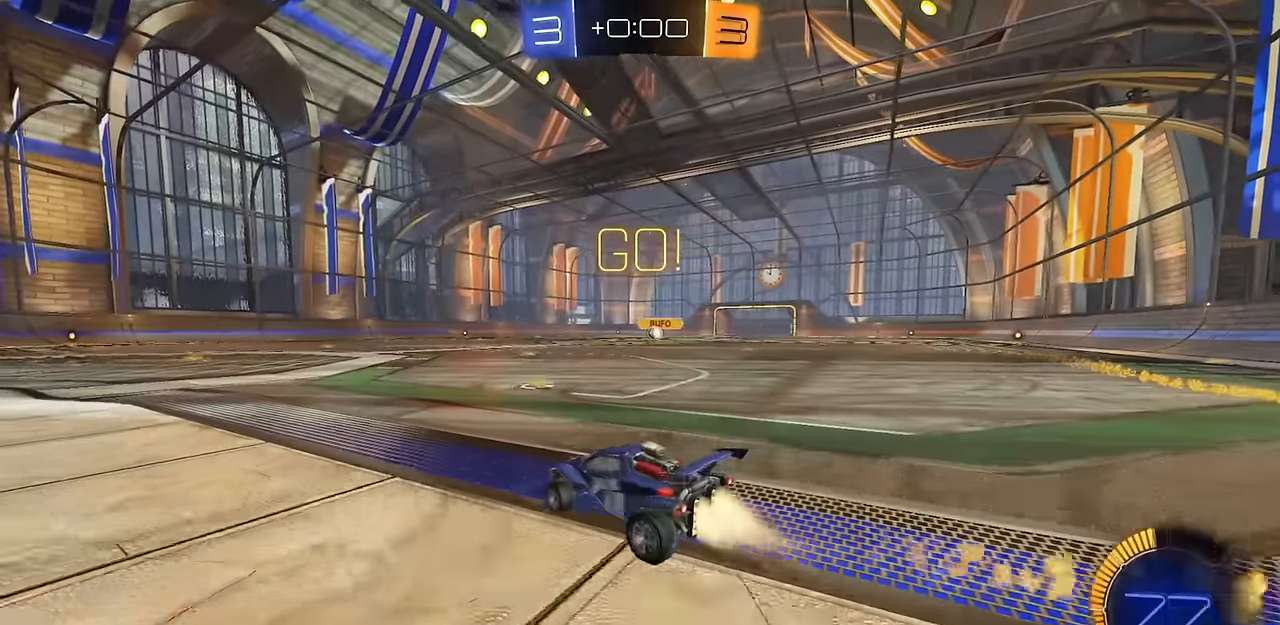
{"buttons": ["L2", "R1"], "left_stick": "up-left", "right_stick": "center", "events": [[117, "CIRCLE", "up"], [401, "R2", "up"], [401, "left_stick", "up-left"], [434, "L2", "down"], [468, "R1", "down"]]}